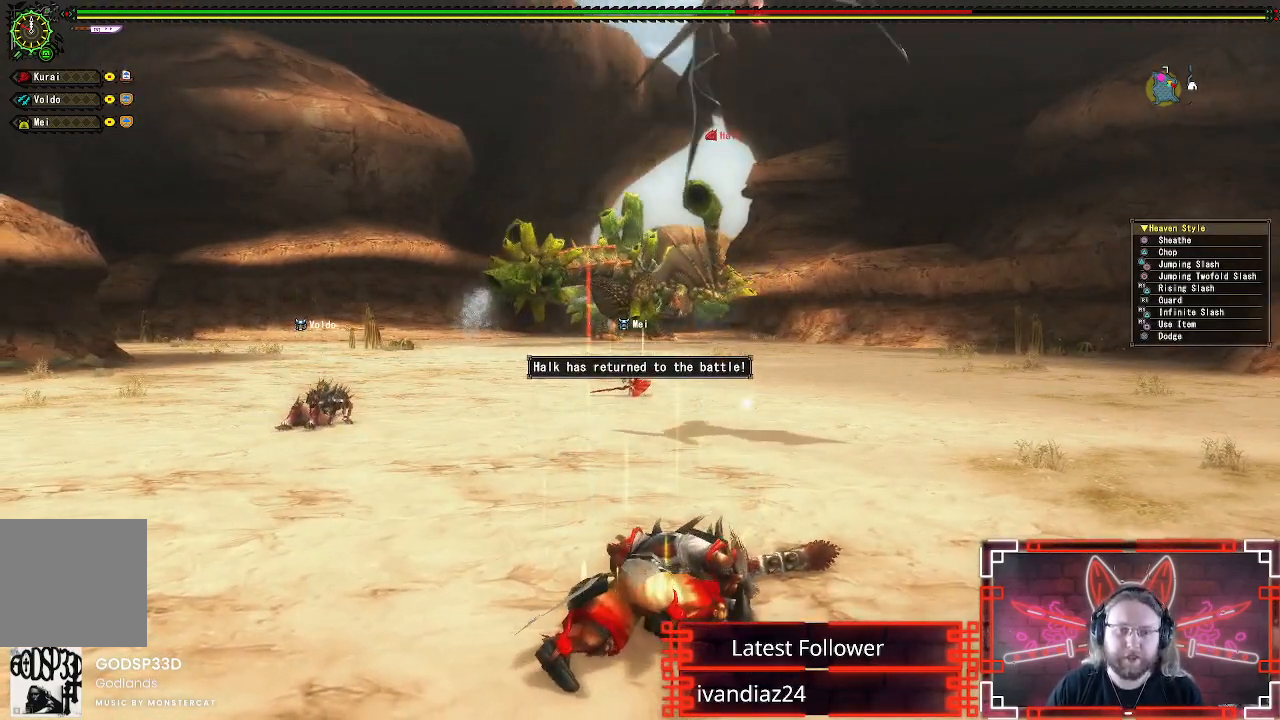
Gameplay with a controller (Xbox layout); each line is a JSON object with the inputs held at the frame after it. "events" lists button and stick changes between this image and that frame as [ms after this image, input, new state], when the widget could be followed in between.
{"buttons": [], "left_stick": "up", "right_stick": "center", "events": [[17, "A", "down"], [83, "left_stick", "up"], [150, "A", "up"], [350, "A", "down"], [450, "A", "up"]]}
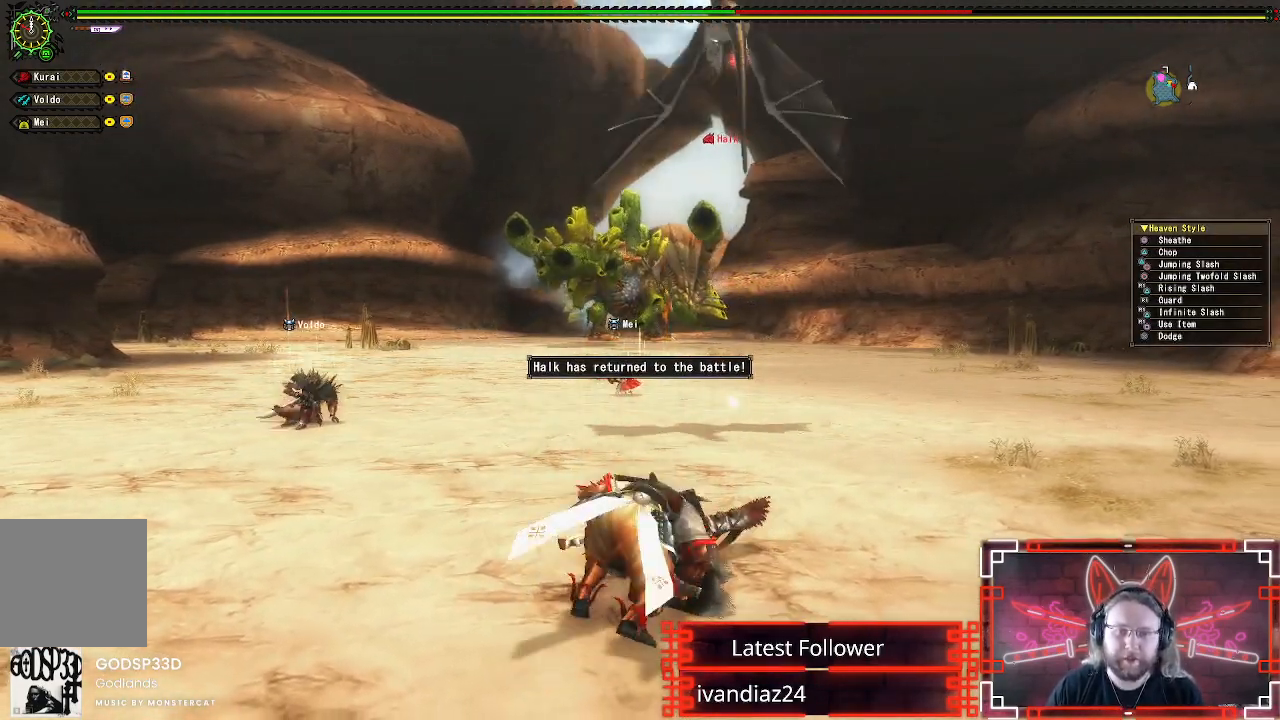
{"buttons": [], "left_stick": "up", "right_stick": "center", "events": []}
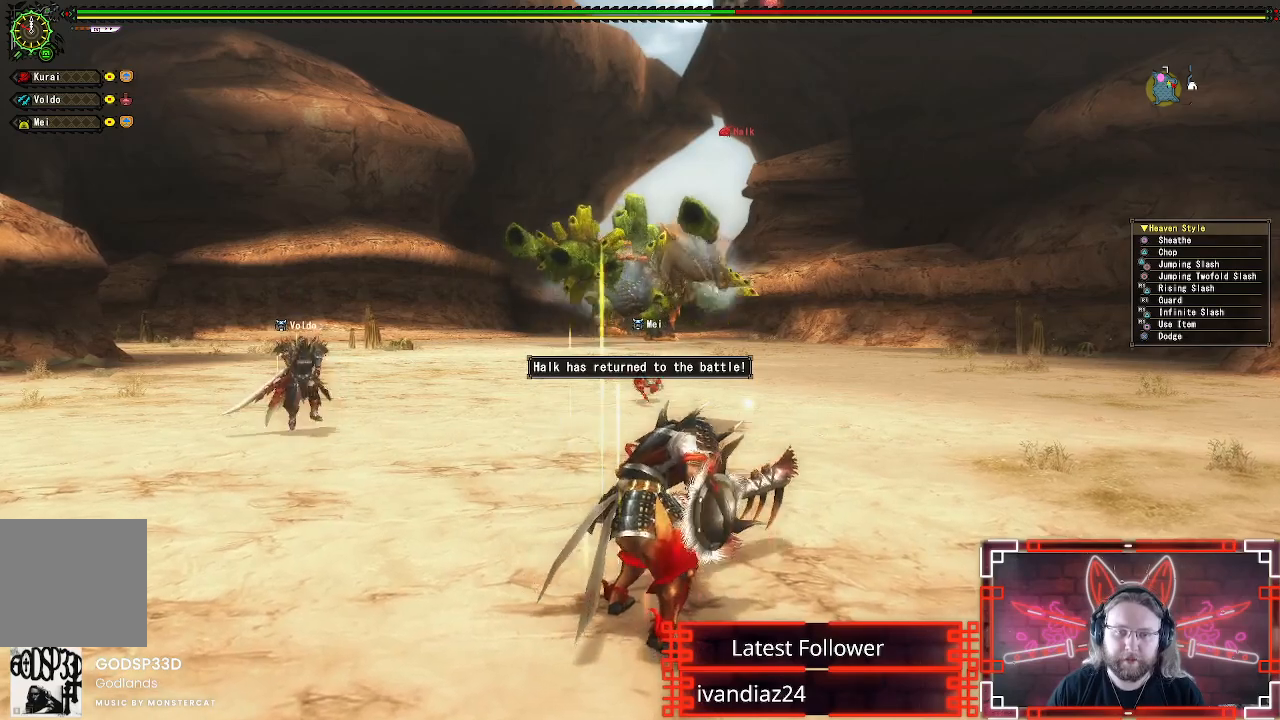
{"buttons": [], "left_stick": "up", "right_stick": "center", "events": []}
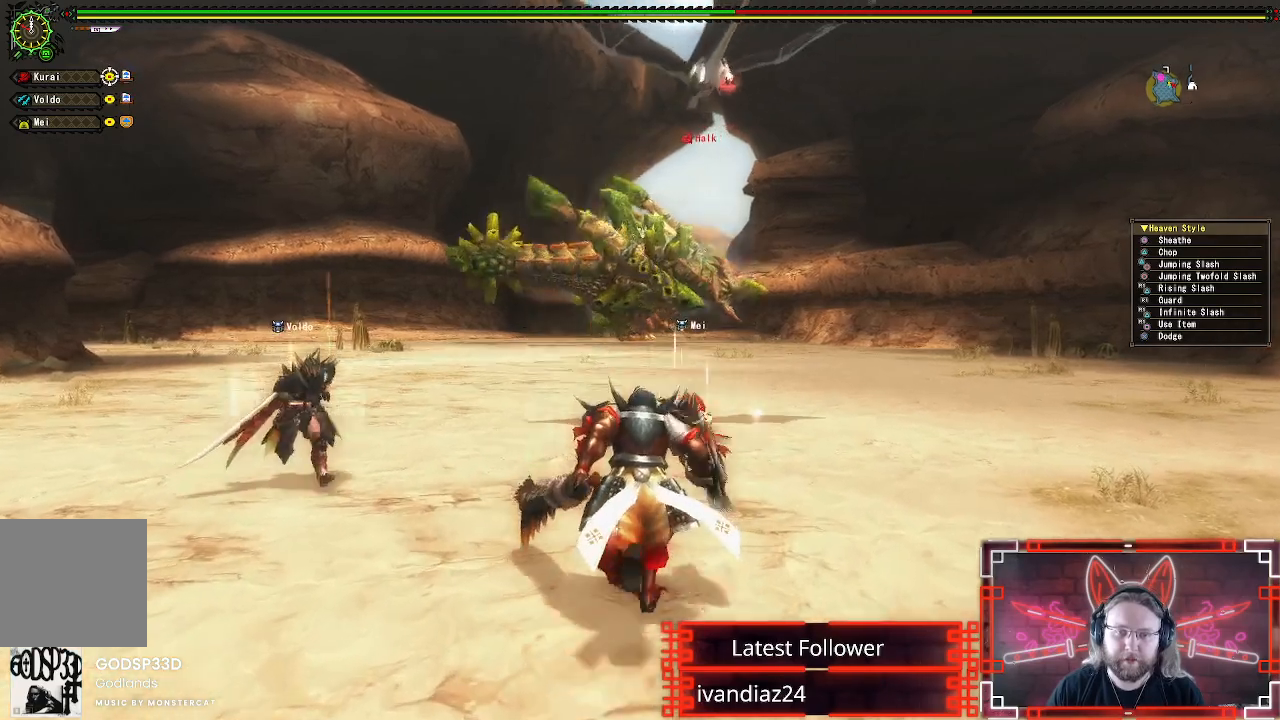
{"buttons": [], "left_stick": "up", "right_stick": "center", "events": []}
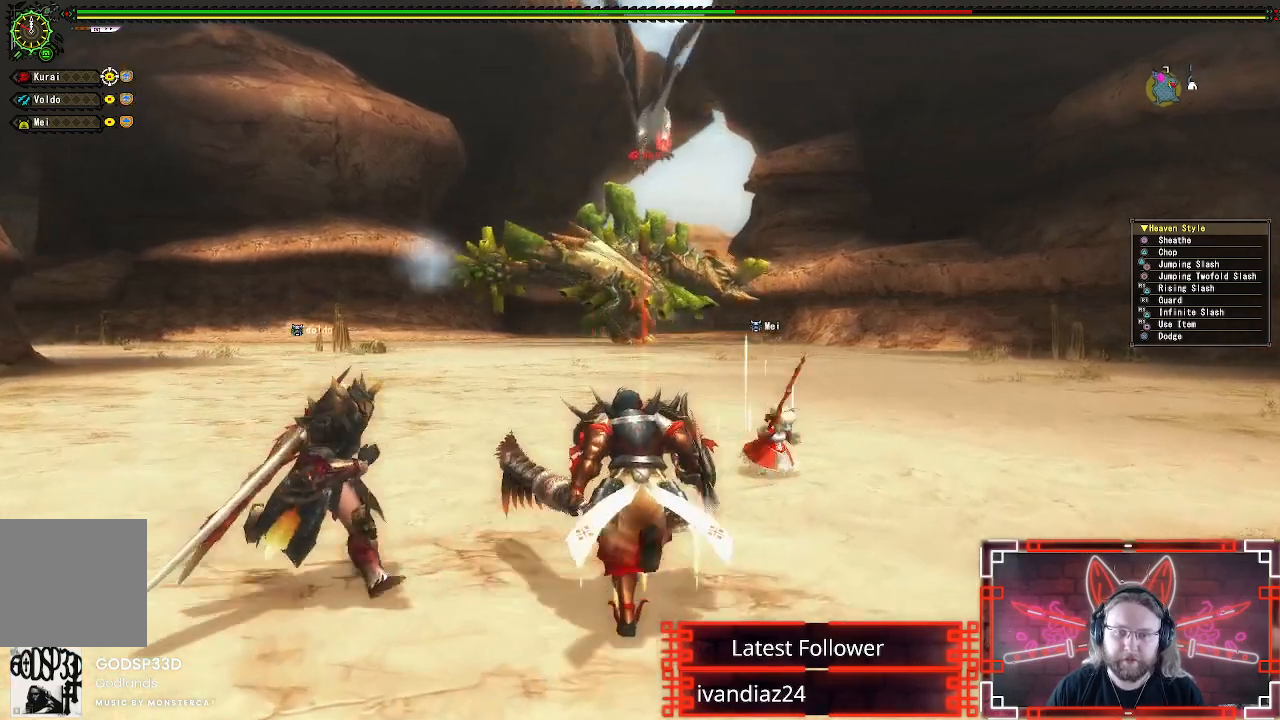
{"buttons": [], "left_stick": "up", "right_stick": "center", "events": []}
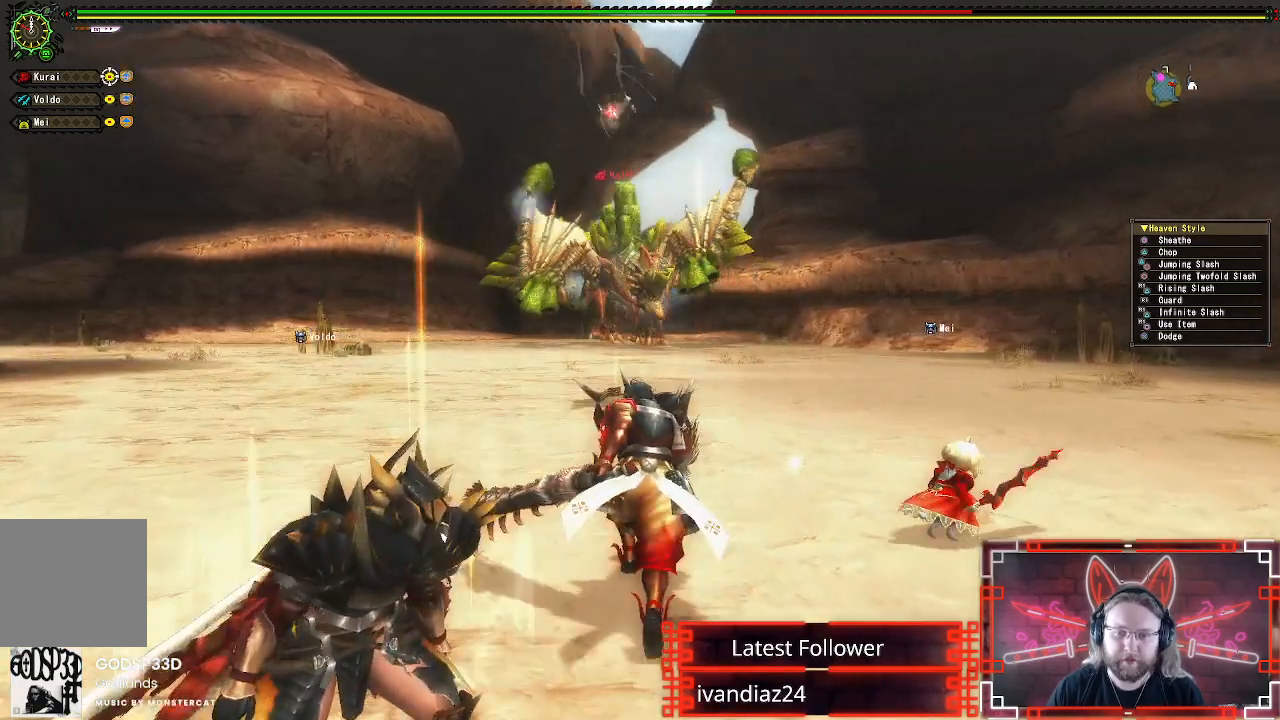
{"buttons": [], "left_stick": "up-left", "right_stick": "center", "events": [[500, "left_stick", "up-left"]]}
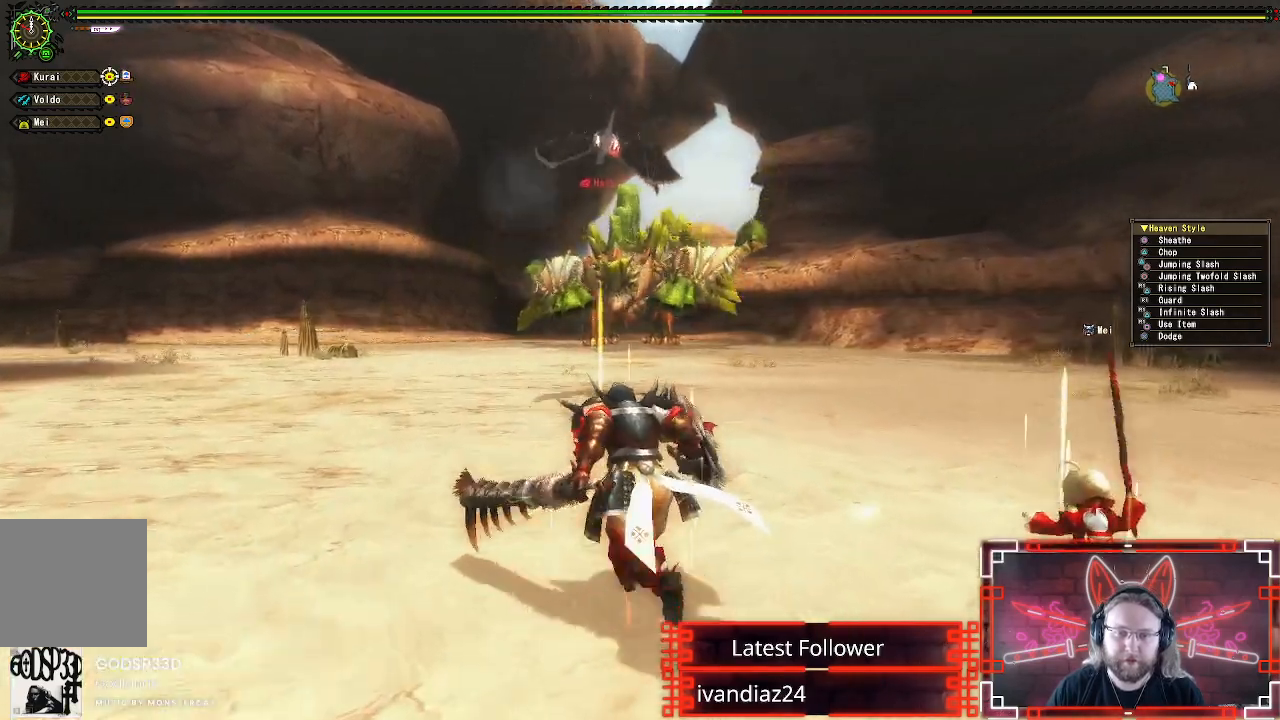
{"buttons": [], "left_stick": "up-left", "right_stick": "center", "events": []}
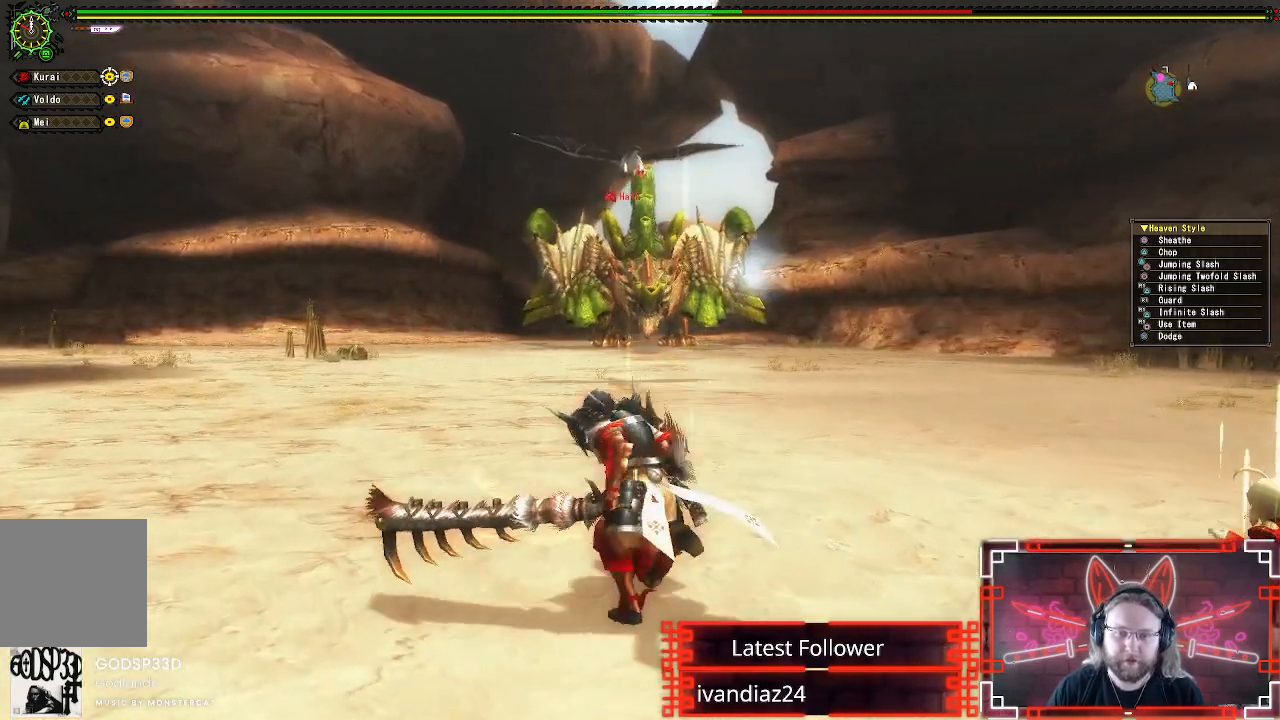
{"buttons": [], "left_stick": "up-left", "right_stick": "center", "events": [[250, "right_stick", "up-right"], [417, "right_stick", "center"]]}
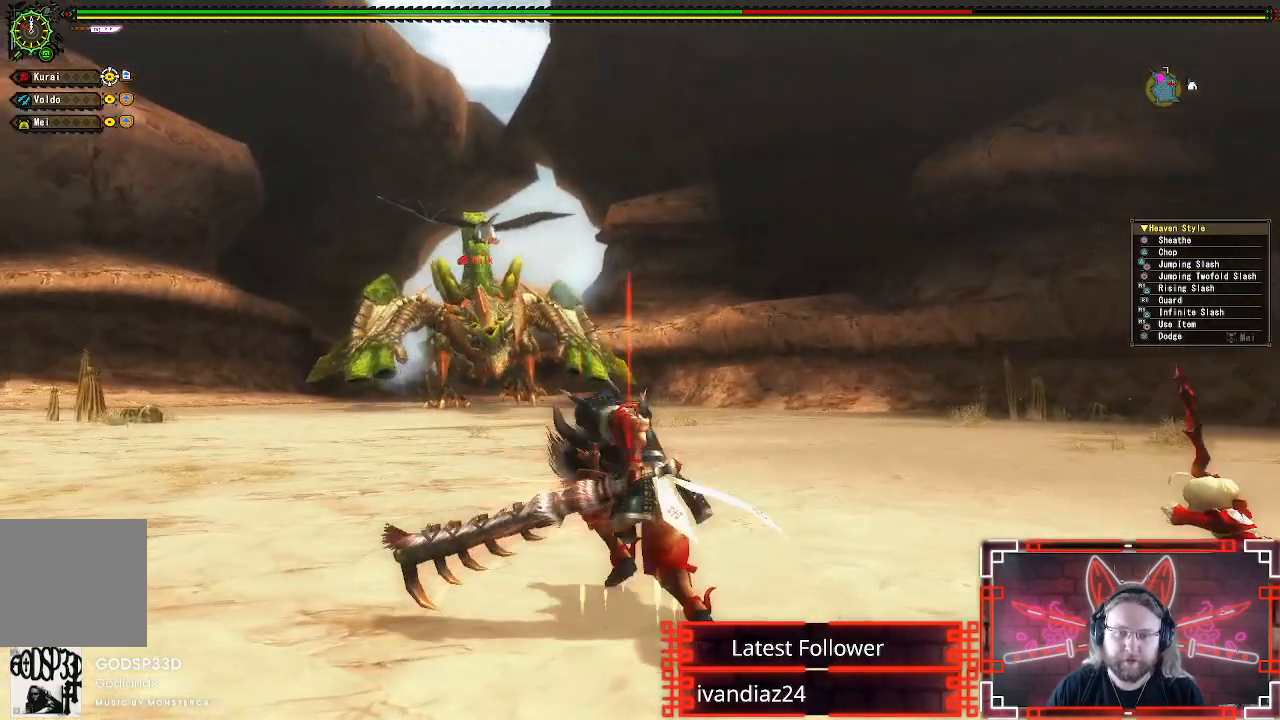
{"buttons": [], "left_stick": "up-left", "right_stick": "down", "events": [[400, "right_stick", "down"]]}
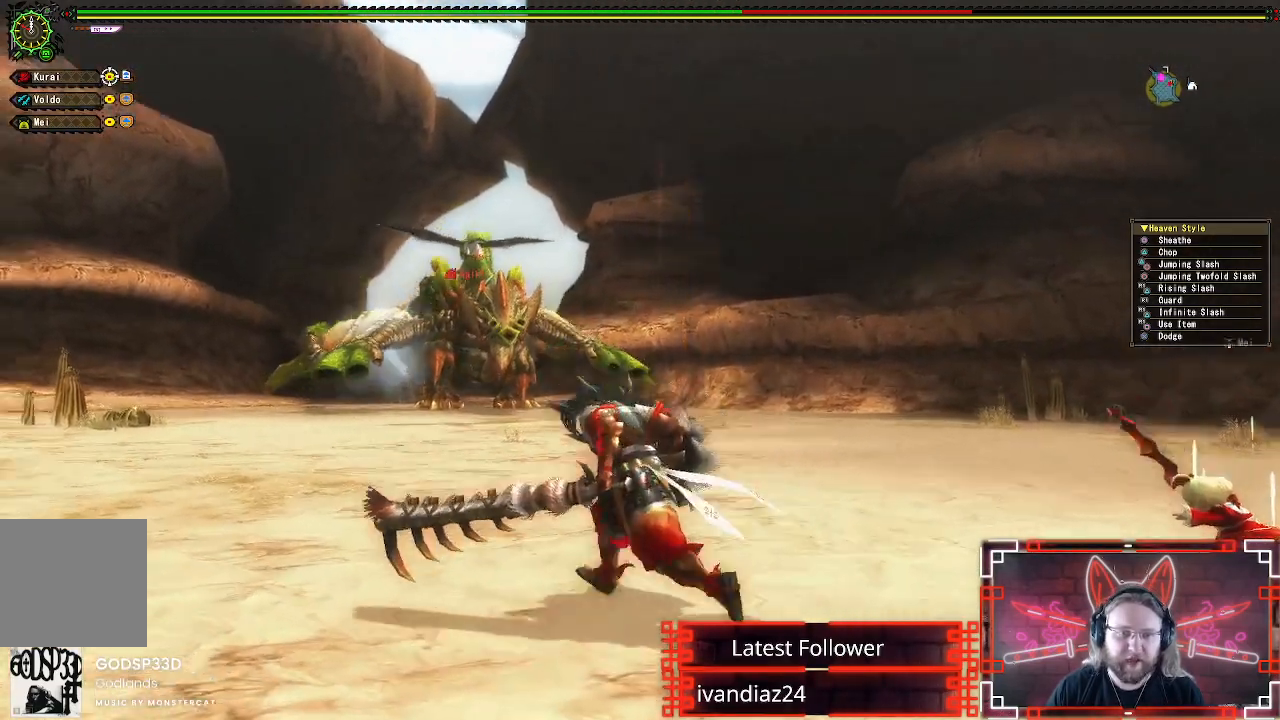
{"buttons": [], "left_stick": "up-left", "right_stick": "center", "events": [[33, "right_stick", "center"]]}
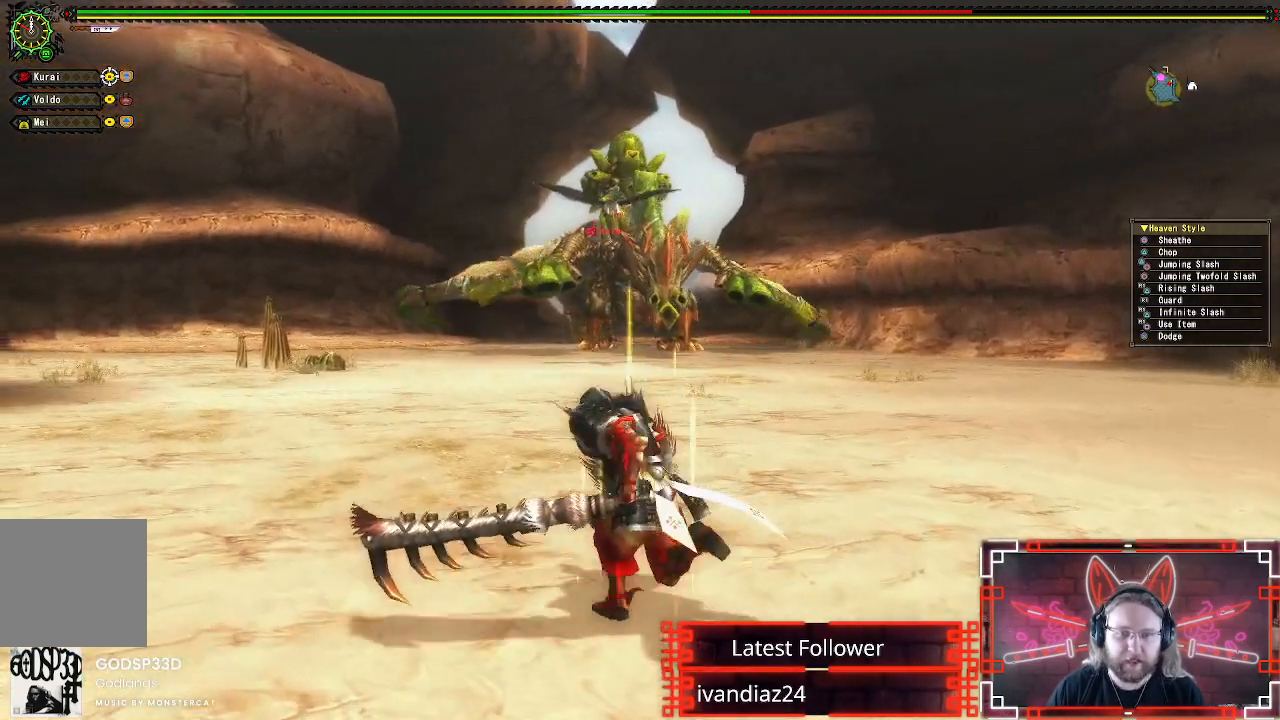
{"buttons": [], "left_stick": "up-left", "right_stick": "center", "events": []}
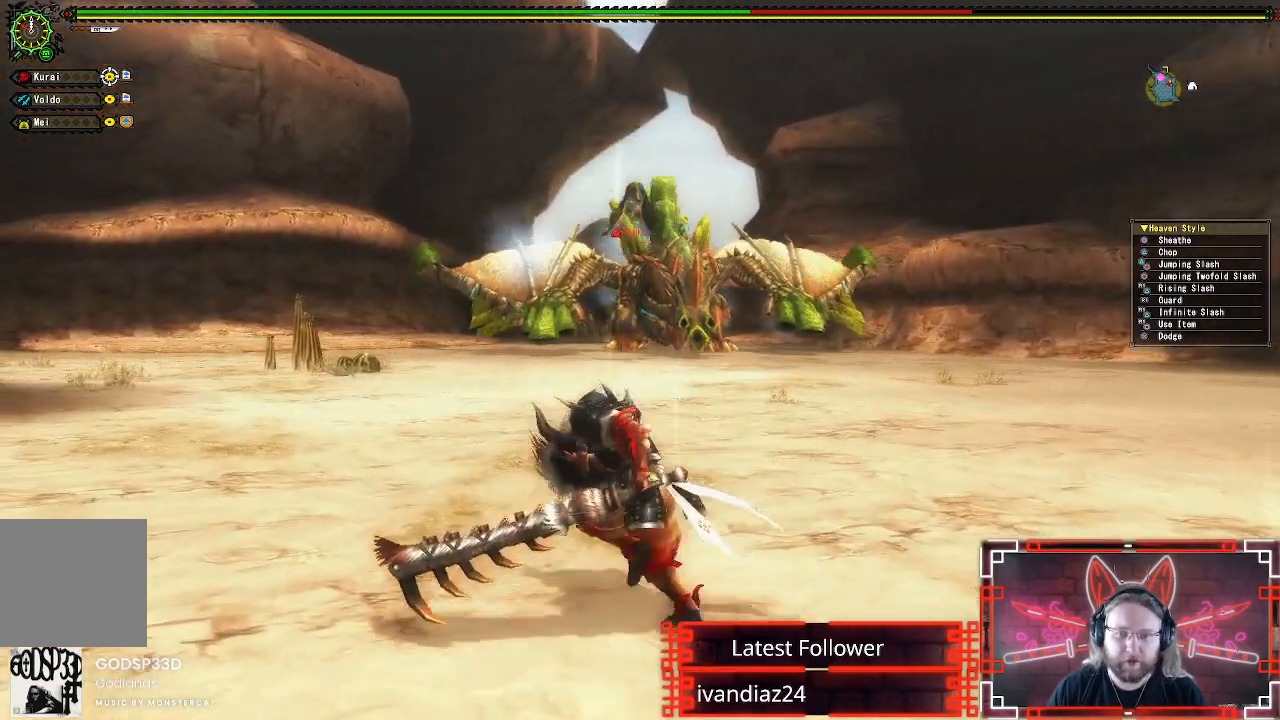
{"buttons": [], "left_stick": "up-left", "right_stick": "center", "events": []}
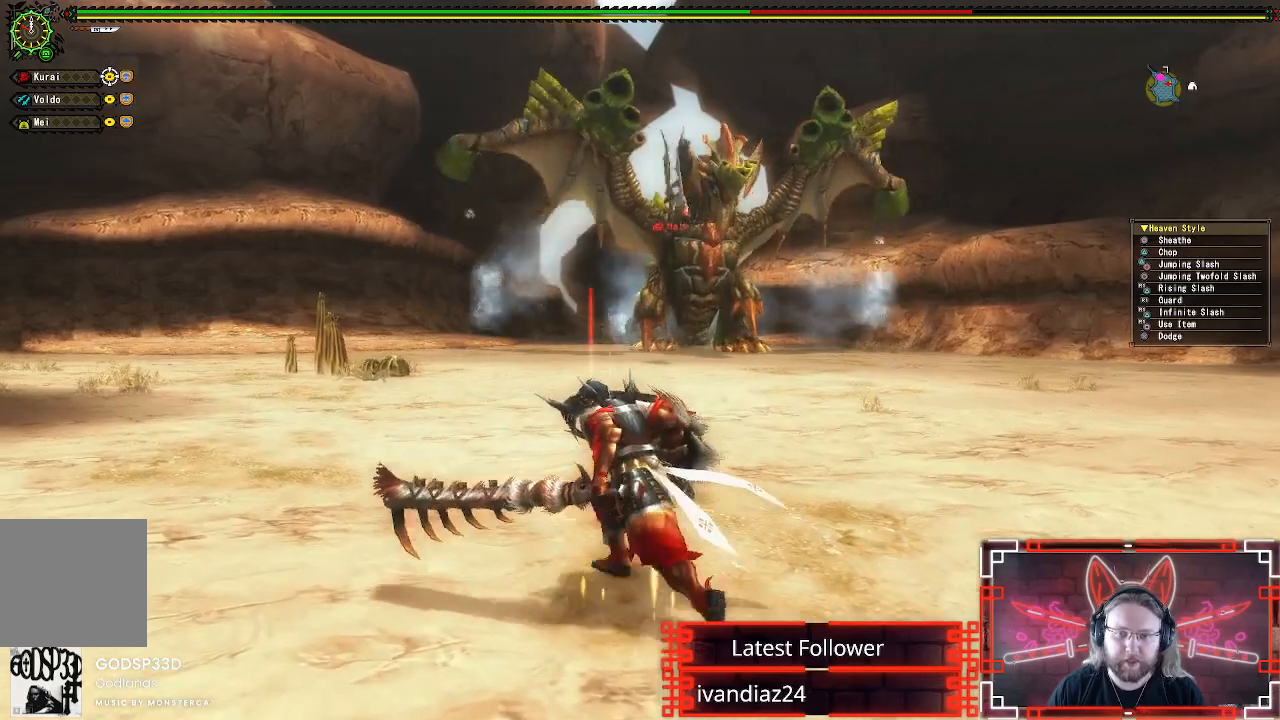
{"buttons": [], "left_stick": "up-left", "right_stick": "center", "events": [[400, "right_stick", "right"], [467, "right_stick", "center"]]}
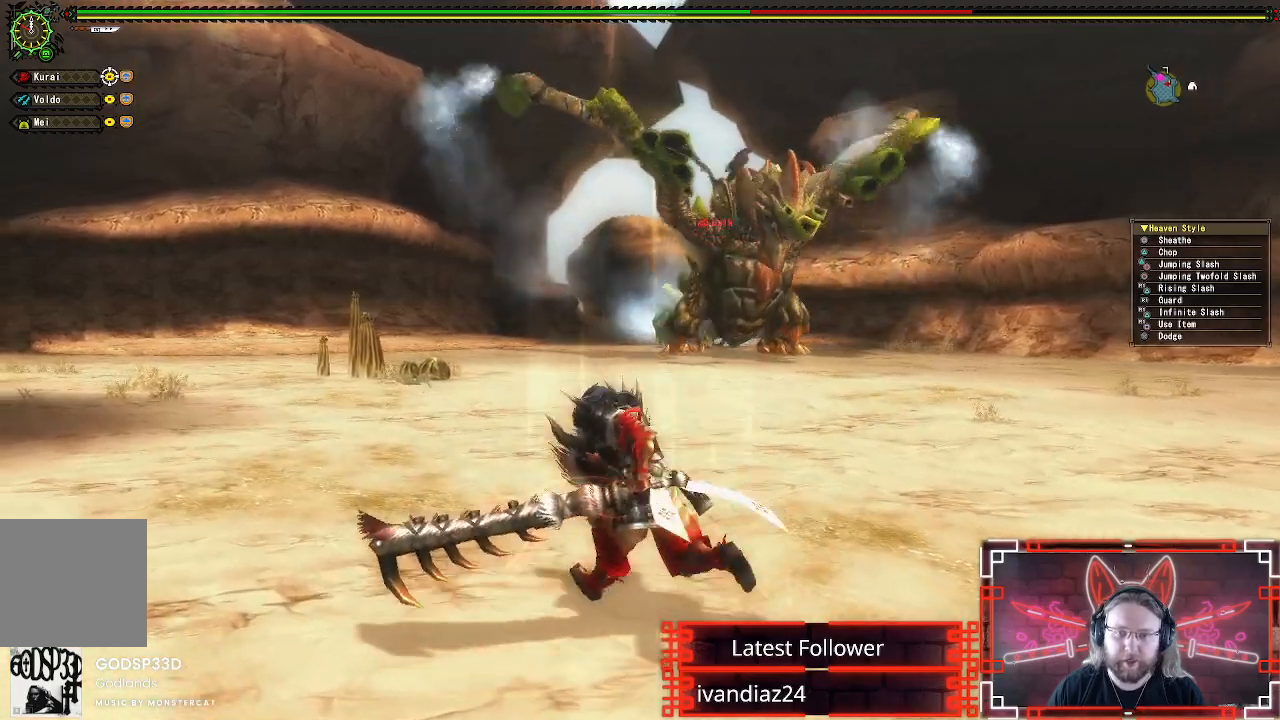
{"buttons": ["A"], "left_stick": "down-left", "right_stick": "center", "events": [[350, "left_stick", "down-left"], [483, "A", "down"]]}
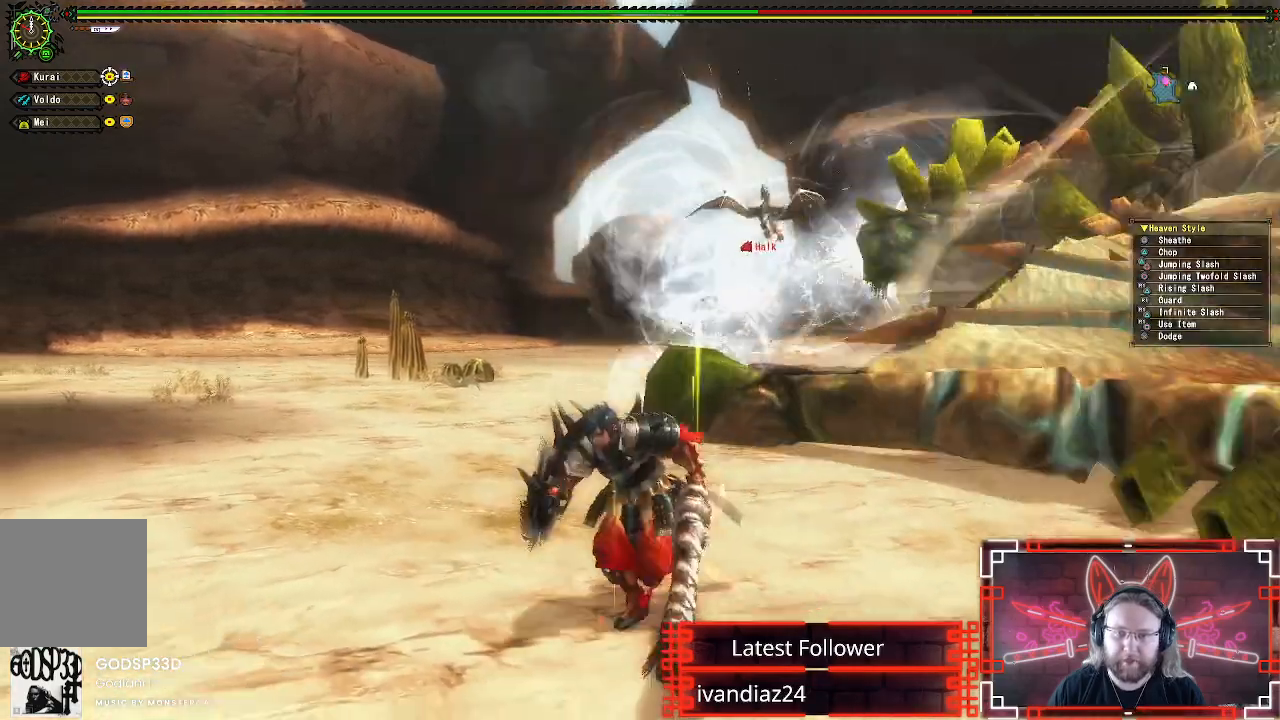
{"buttons": [], "left_stick": "down-left", "right_stick": "right", "events": [[150, "A", "up"], [317, "right_stick", "right"]]}
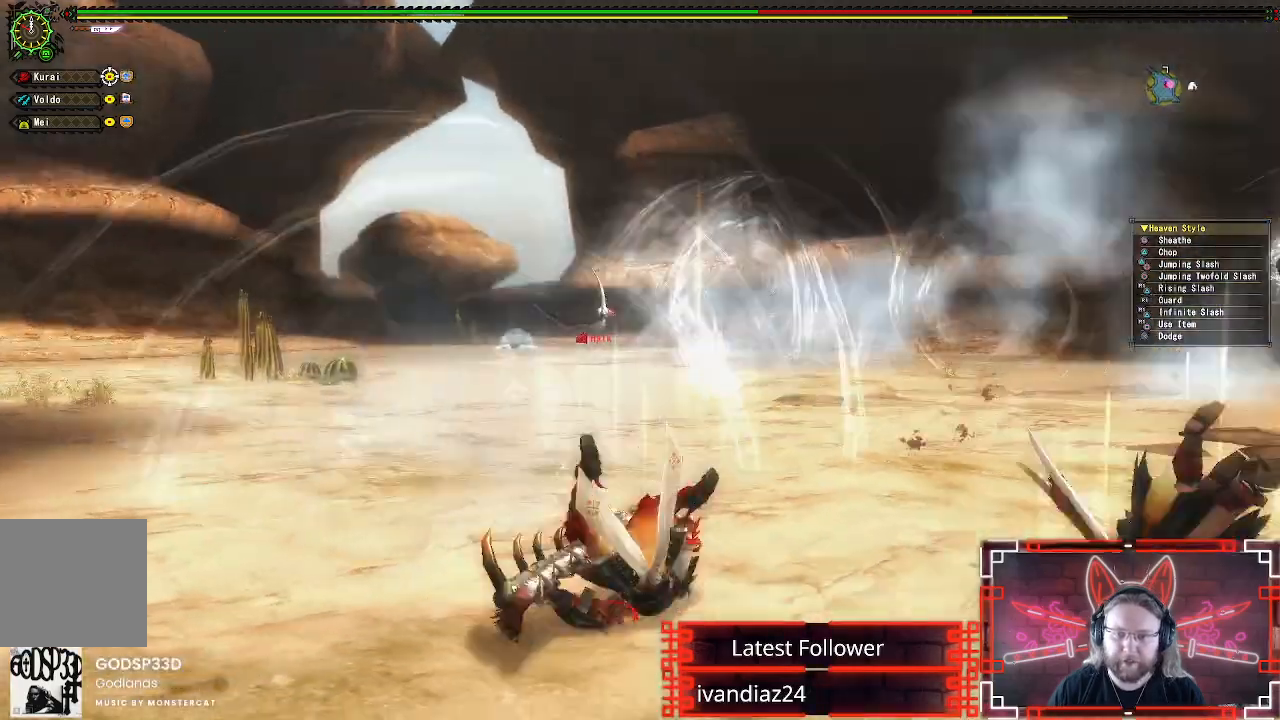
{"buttons": [], "left_stick": "right", "right_stick": "right", "events": [[33, "left_stick", "down"], [217, "left_stick", "down-right"], [317, "left_stick", "right"]]}
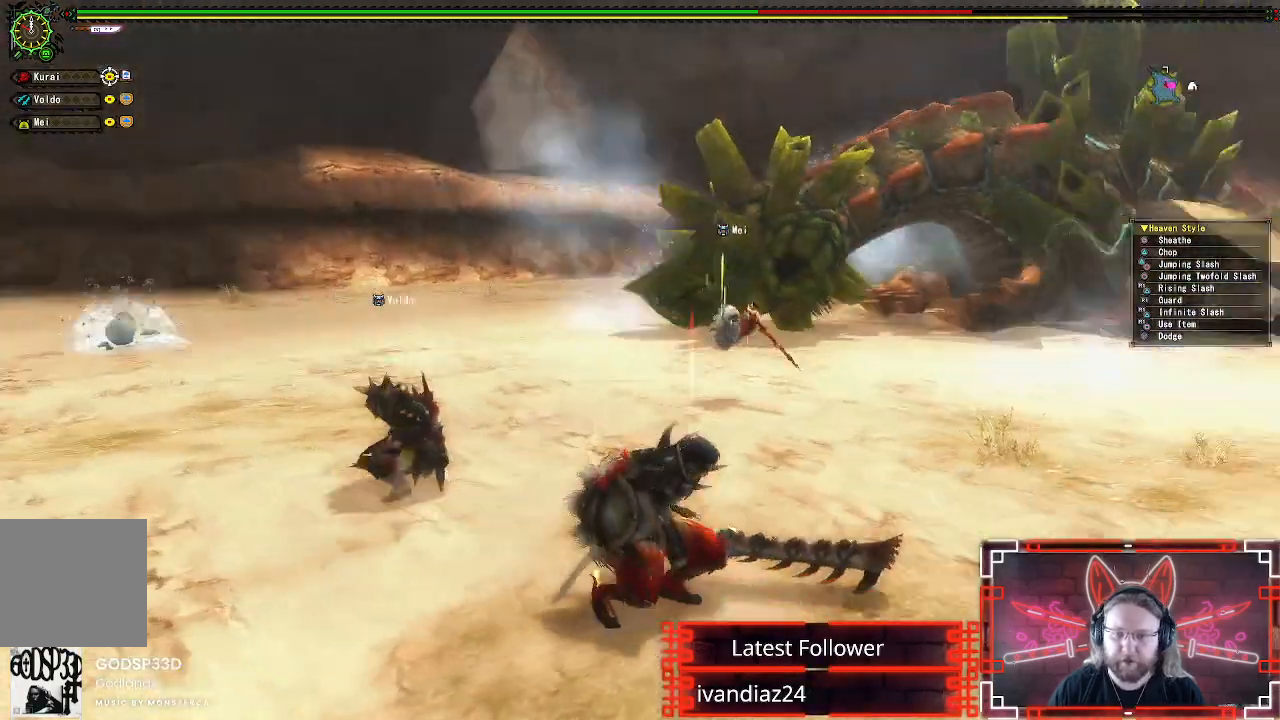
{"buttons": [], "left_stick": "up-right", "right_stick": "center", "events": [[33, "left_stick", "up-right"], [33, "right_stick", "center"]]}
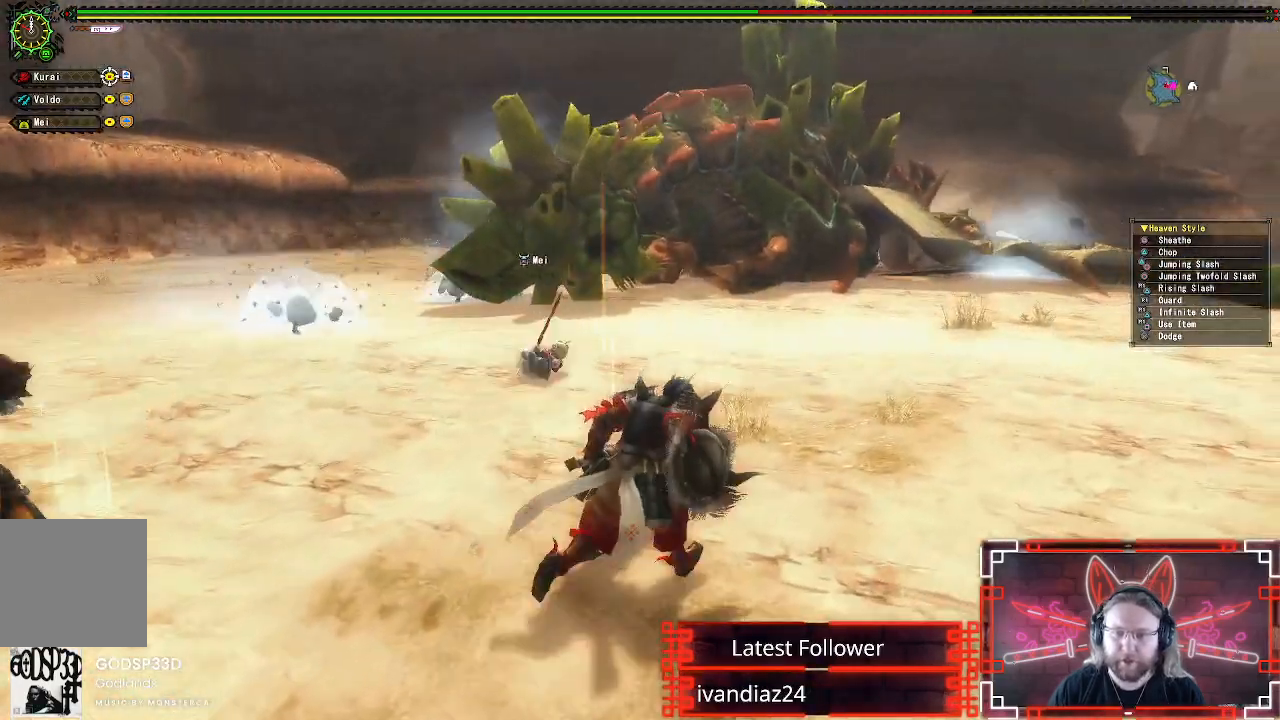
{"buttons": ["X"], "left_stick": "up-right", "right_stick": "center", "events": [[500, "X", "down"]]}
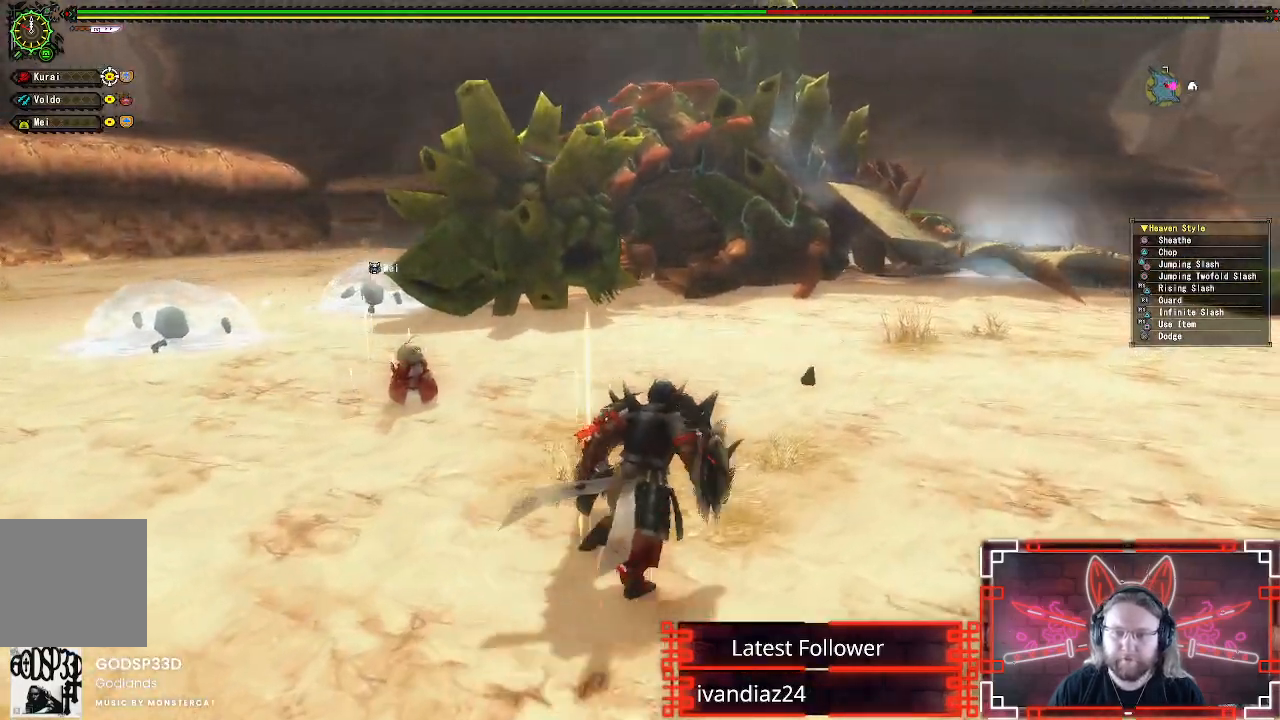
{"buttons": ["R1"], "left_stick": "up", "right_stick": "center", "events": [[133, "X", "up"], [250, "left_stick", "up"], [383, "R1", "down"]]}
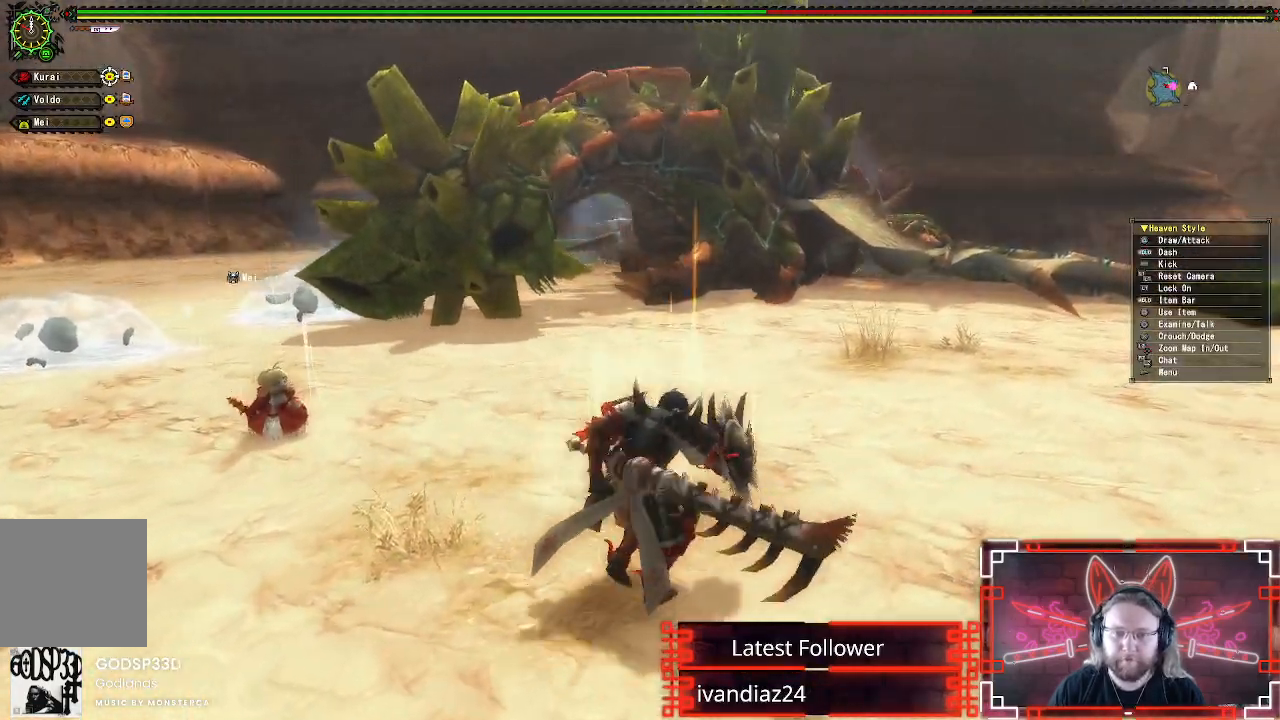
{"buttons": ["R1"], "left_stick": "up", "right_stick": "center", "events": []}
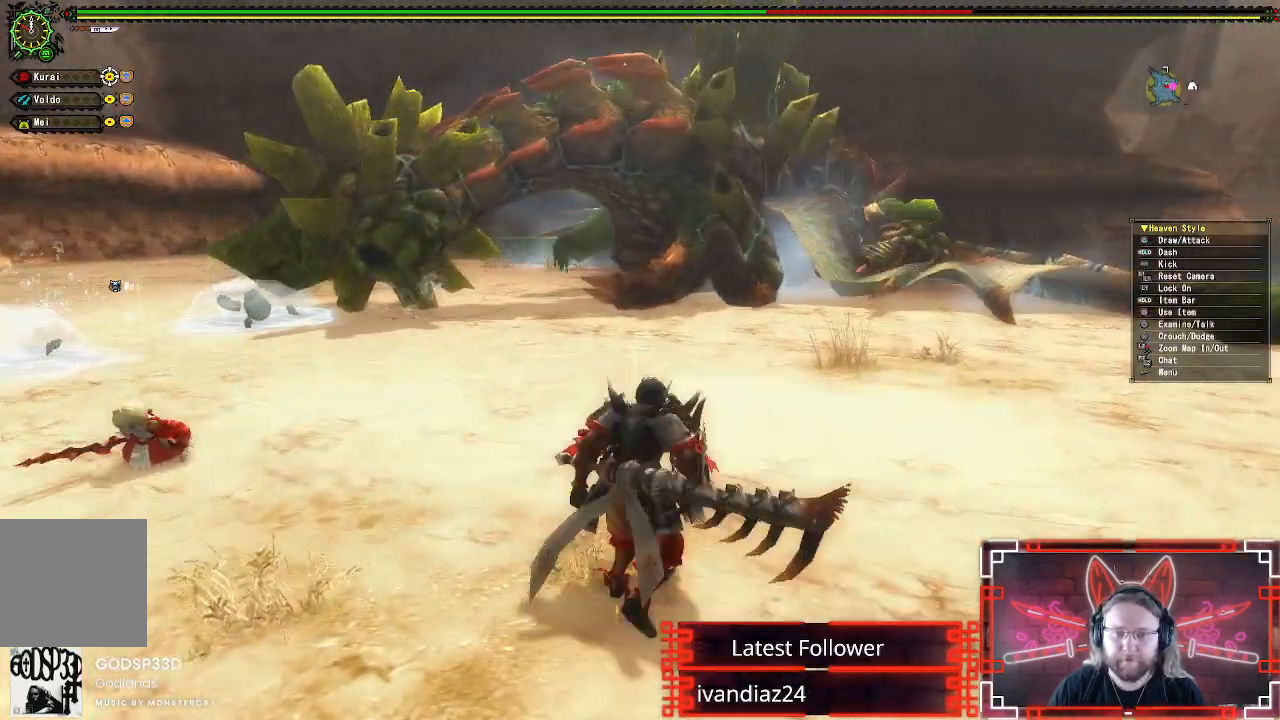
{"buttons": ["R1"], "left_stick": "up-left", "right_stick": "center", "events": [[167, "left_stick", "up-left"]]}
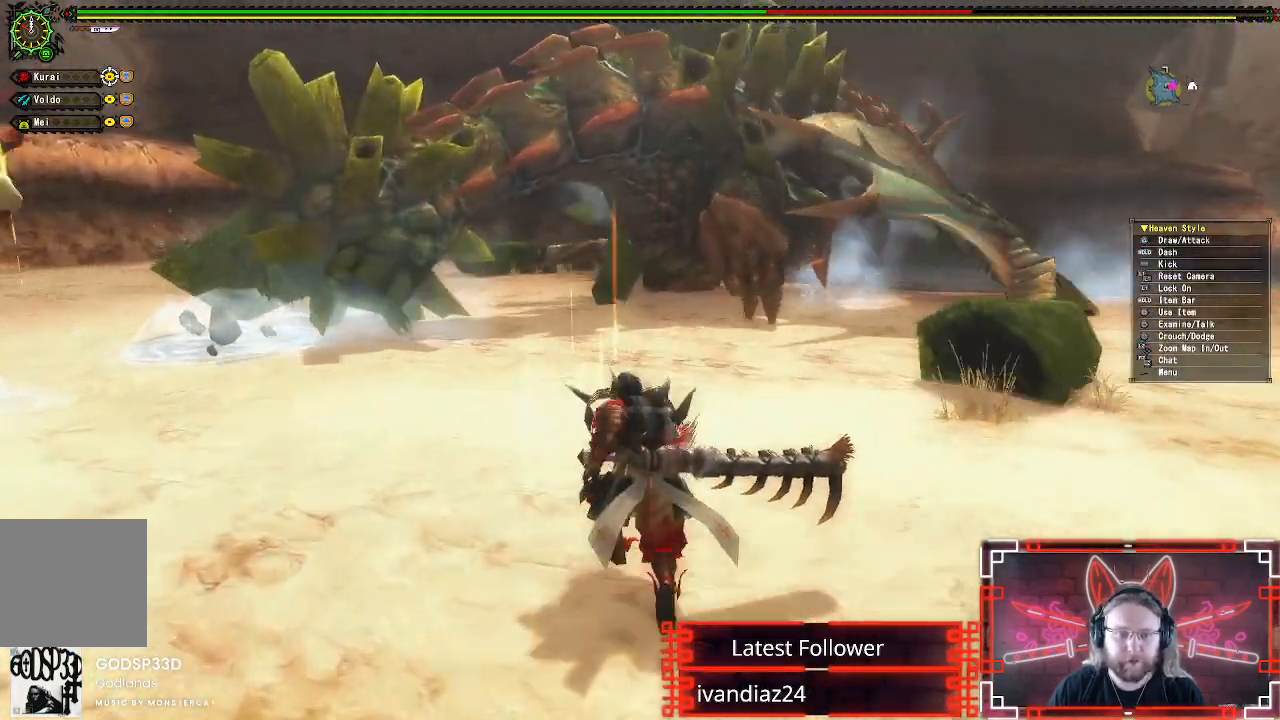
{"buttons": ["R1"], "left_stick": "up-left", "right_stick": "center", "events": []}
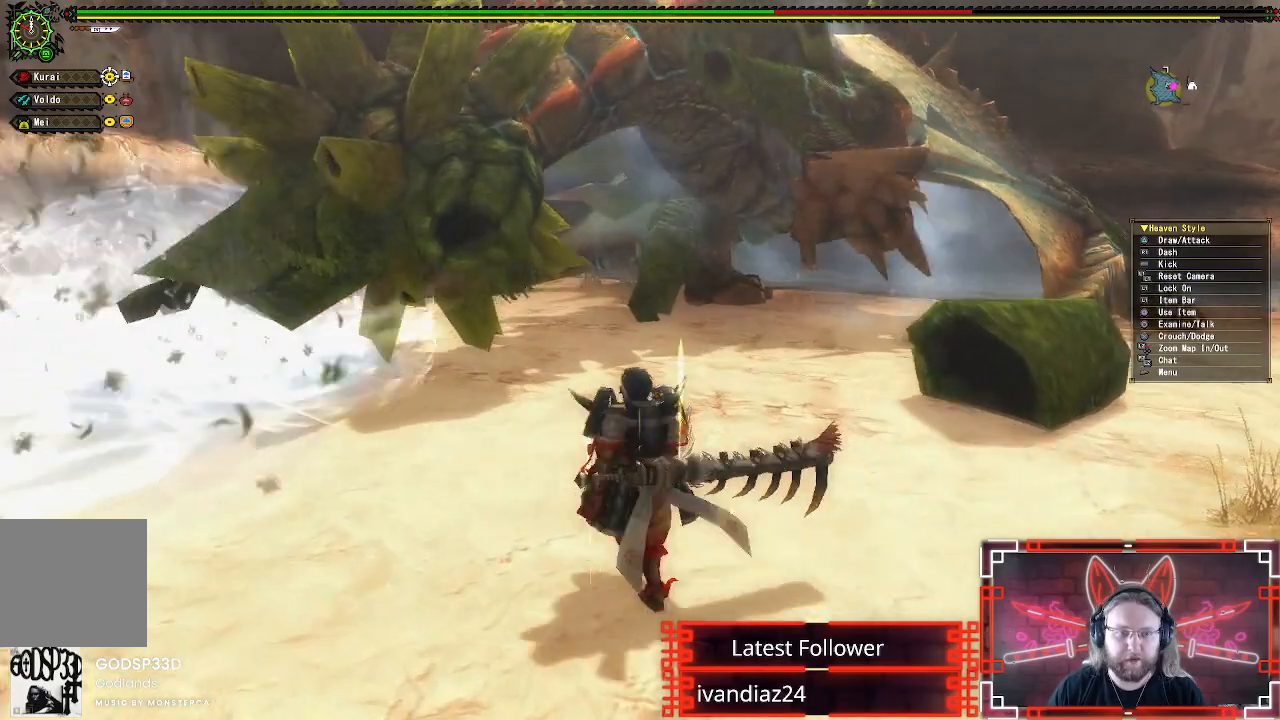
{"buttons": ["Y"], "left_stick": "up-left", "right_stick": "center", "events": [[117, "Y", "down"], [317, "Y", "up"], [433, "Y", "down"], [450, "R1", "up"]]}
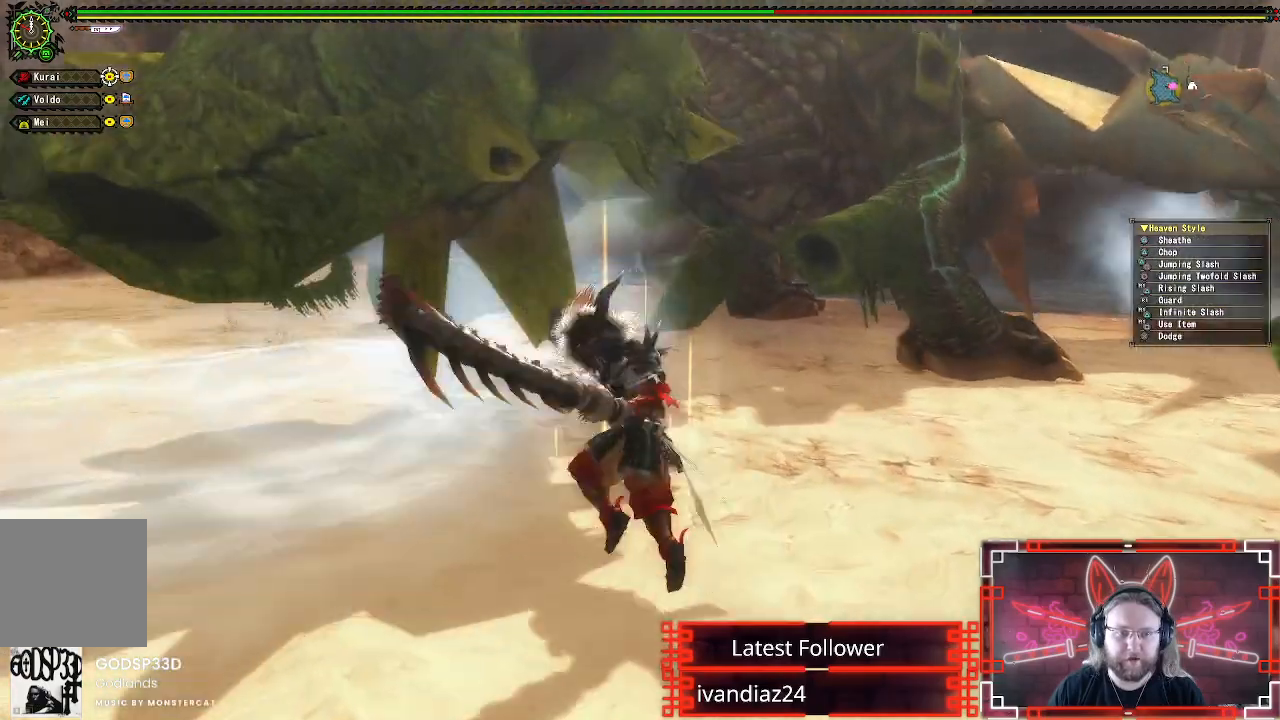
{"buttons": [], "left_stick": "left", "right_stick": "center", "events": [[67, "Y", "up"], [183, "Y", "down"], [200, "left_stick", "left"], [300, "Y", "up"], [400, "Y", "down"], [500, "Y", "up"]]}
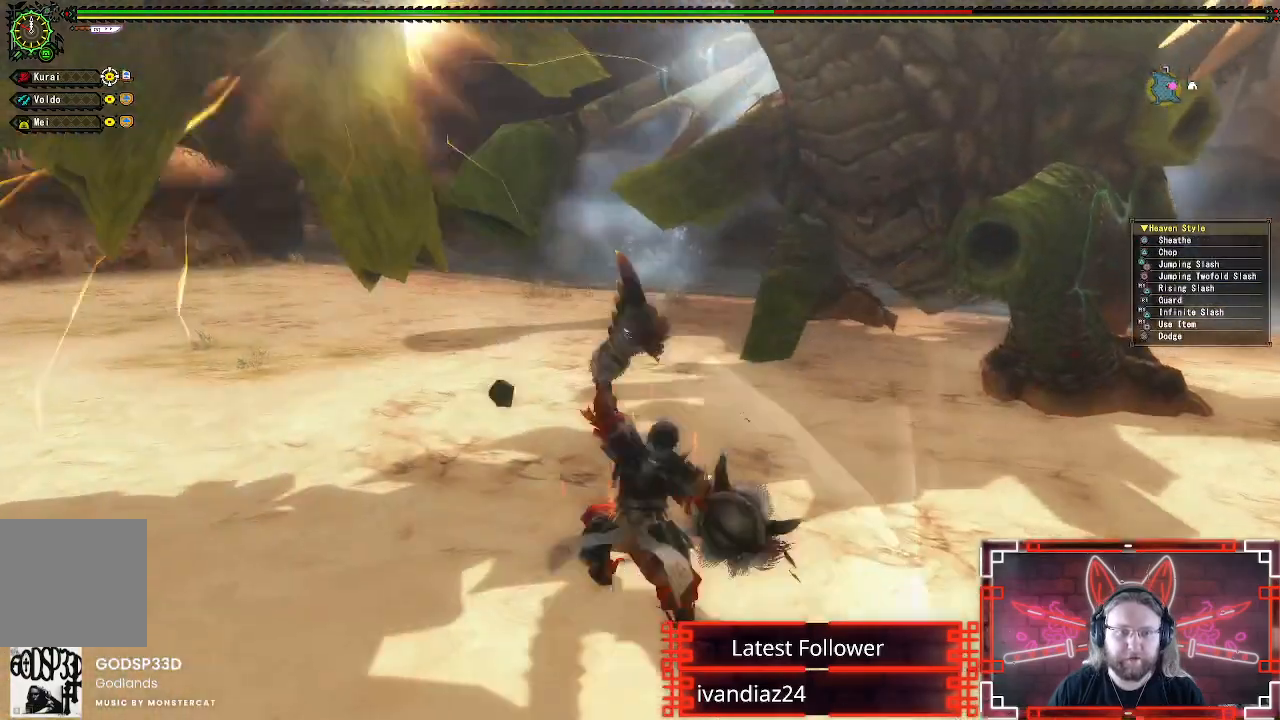
{"buttons": ["B"], "left_stick": "center", "right_stick": "center", "events": [[117, "Y", "down"], [217, "Y", "up"], [433, "B", "down"], [450, "left_stick", "center"]]}
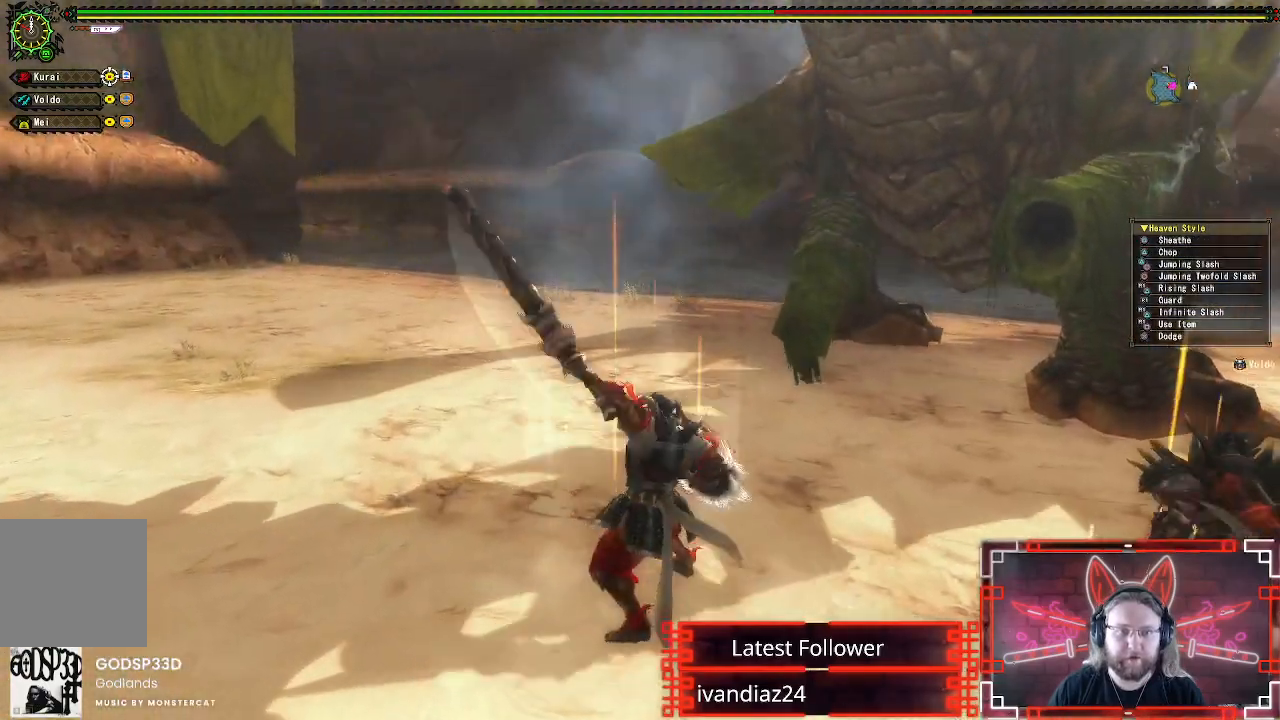
{"buttons": ["B"], "left_stick": "left", "right_stick": "center", "events": [[50, "B", "up"], [133, "B", "down"], [217, "left_stick", "left"], [233, "B", "up"], [300, "B", "down"], [400, "B", "up"], [483, "B", "down"]]}
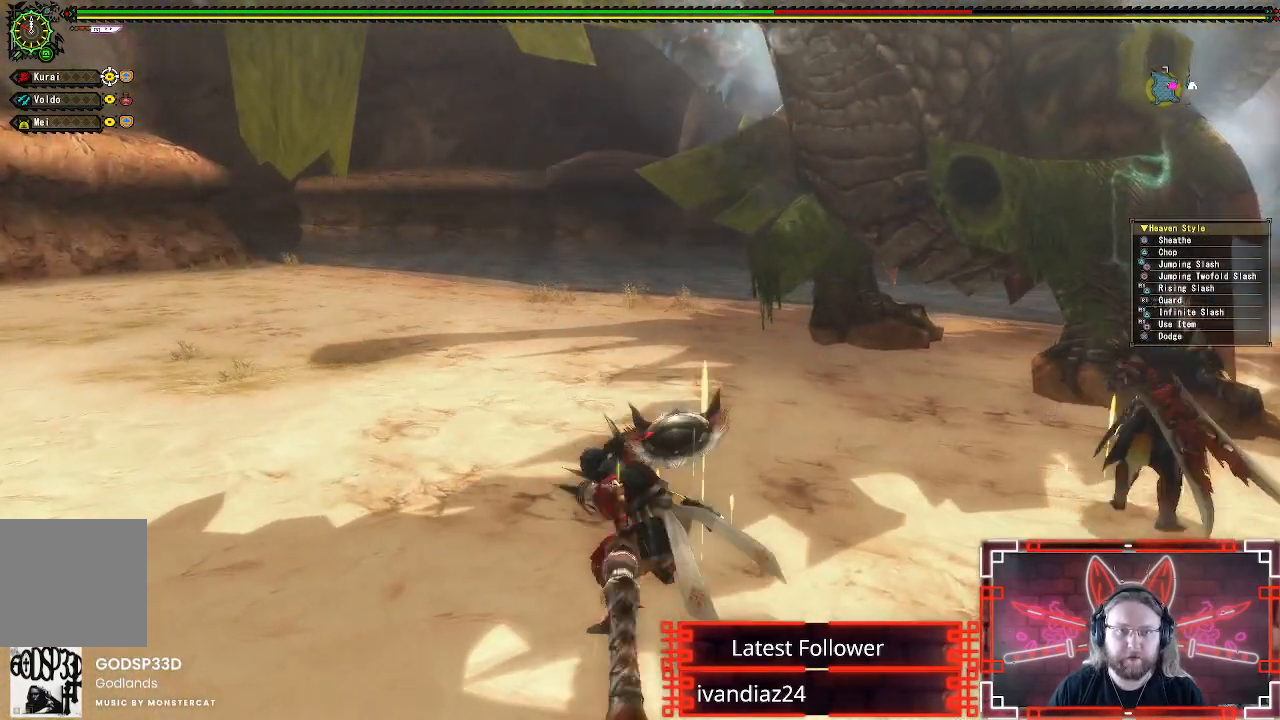
{"buttons": ["B"], "left_stick": "left", "right_stick": "center", "events": [[83, "B", "up"], [167, "B", "down"], [283, "B", "up"], [383, "B", "down"]]}
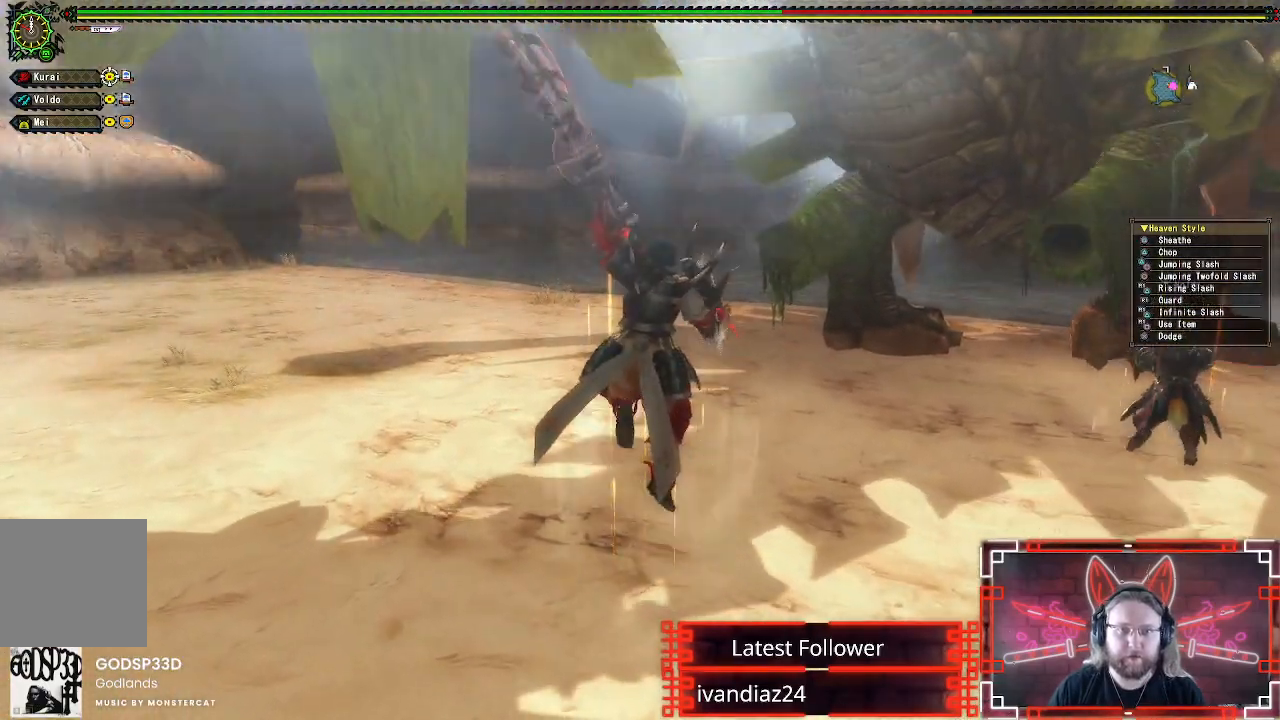
{"buttons": [], "left_stick": "down-left", "right_stick": "center", "events": [[17, "B", "up"], [117, "left_stick", "center"], [350, "left_stick", "down-left"]]}
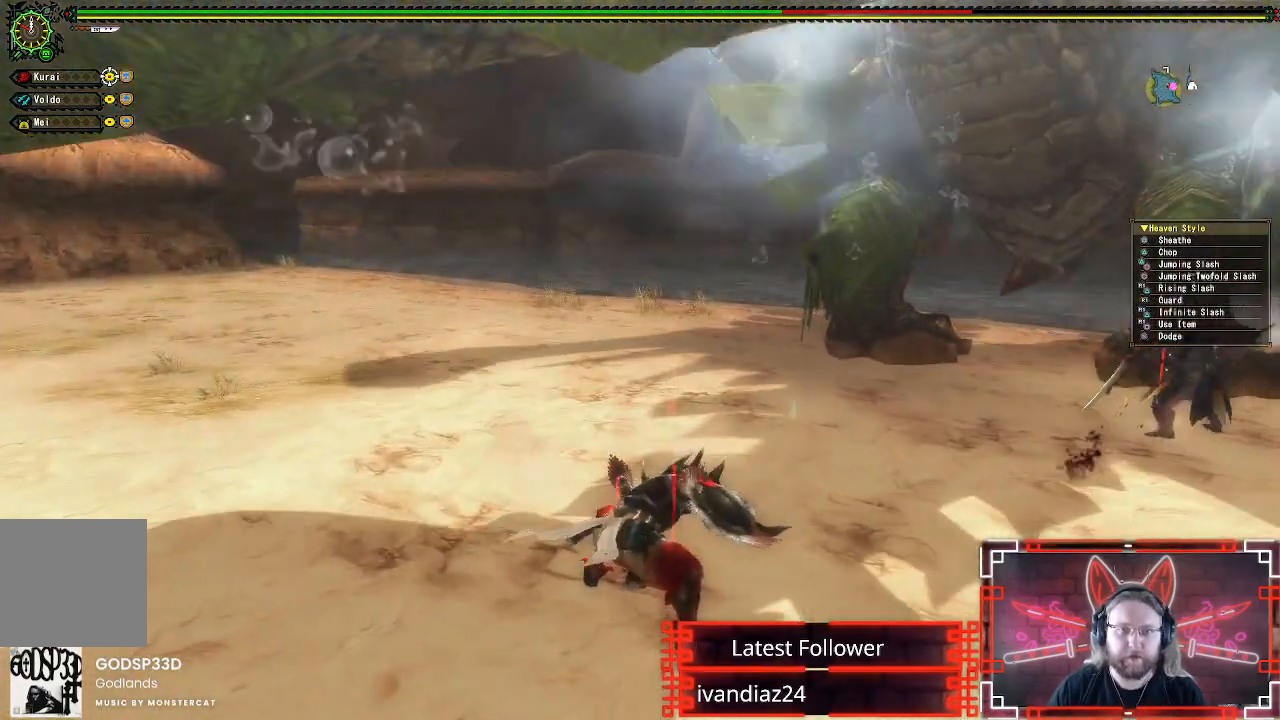
{"buttons": [], "left_stick": "down-right", "right_stick": "center", "events": [[33, "A", "down"], [183, "A", "up"], [267, "A", "down"], [300, "left_stick", "down"], [367, "A", "up"], [500, "left_stick", "down-right"]]}